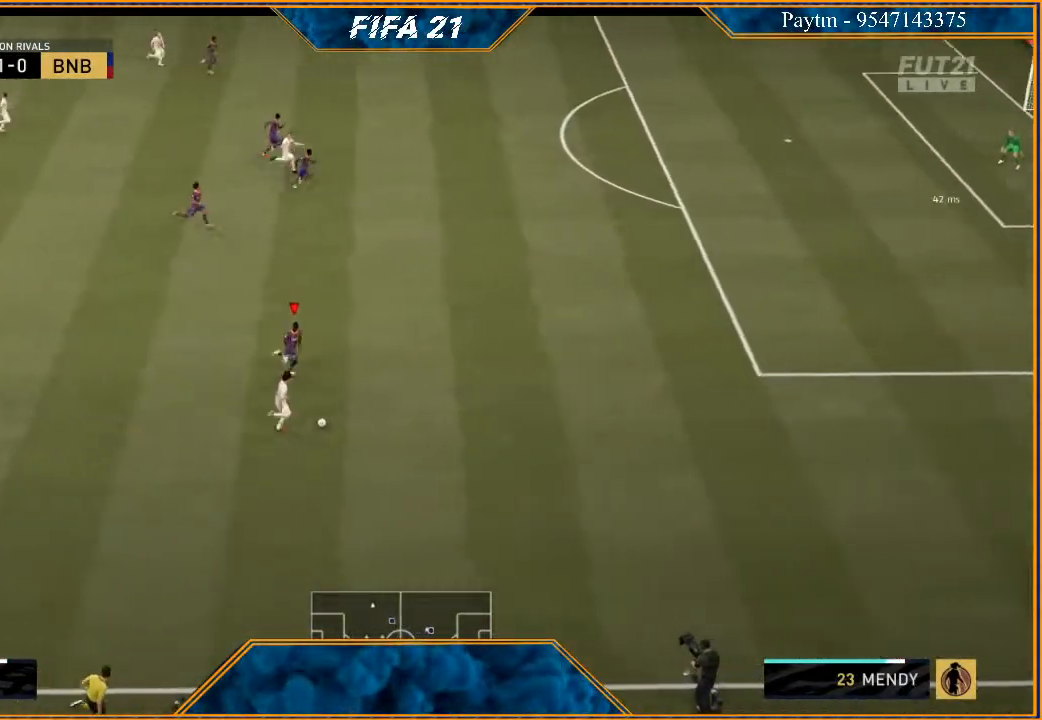
Gameplay with a controller (Xbox layout); each line is a JSON object with the inputs held at the frame after it. "events" lists button and stick changes between this image and that frame as [ms after this image, input, new state], when the widget could be followed in between.
{"buttons": ["R2"], "left_stick": "right", "right_stick": "center", "events": []}
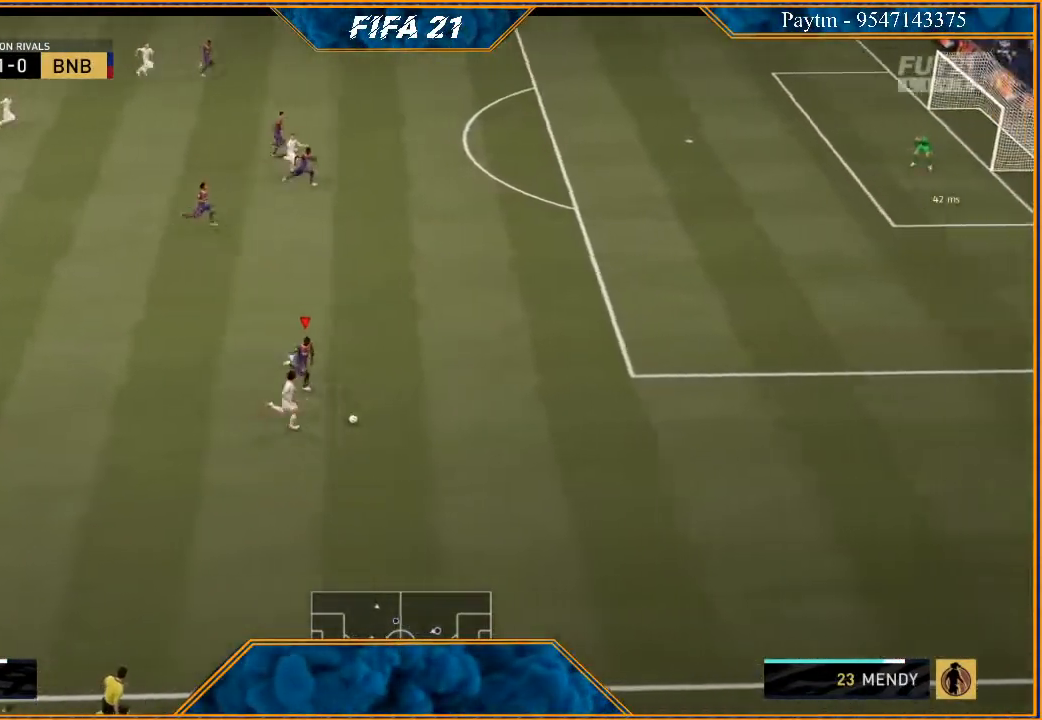
{"buttons": ["R2"], "left_stick": "right", "right_stick": "center", "events": []}
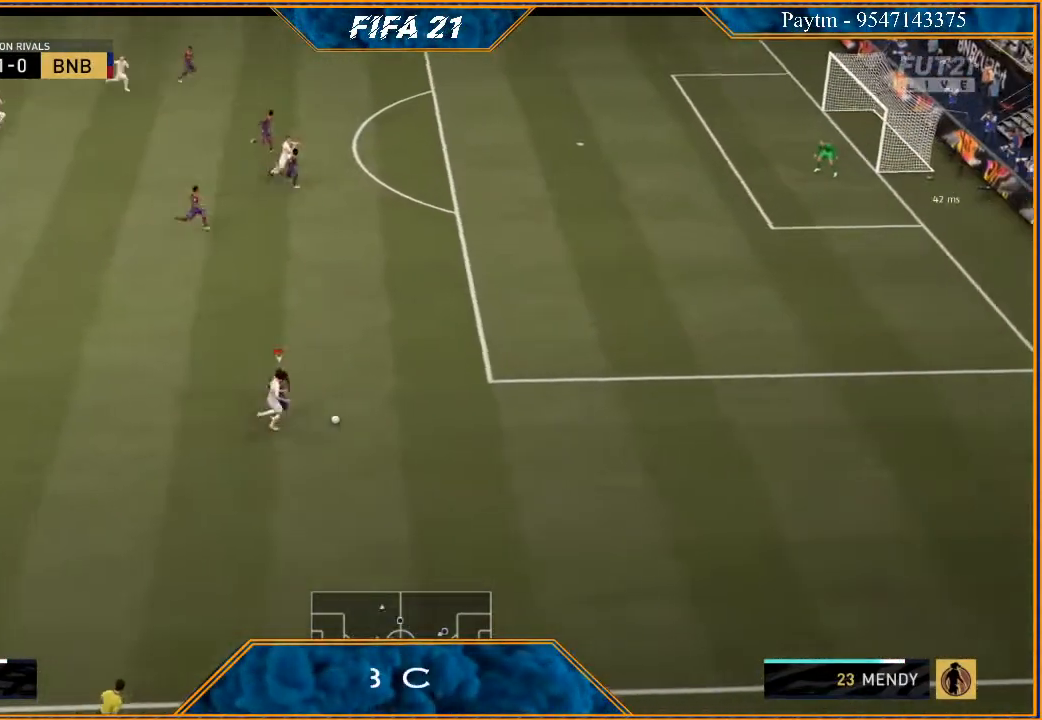
{"buttons": ["R2"], "left_stick": "right", "right_stick": "center", "events": []}
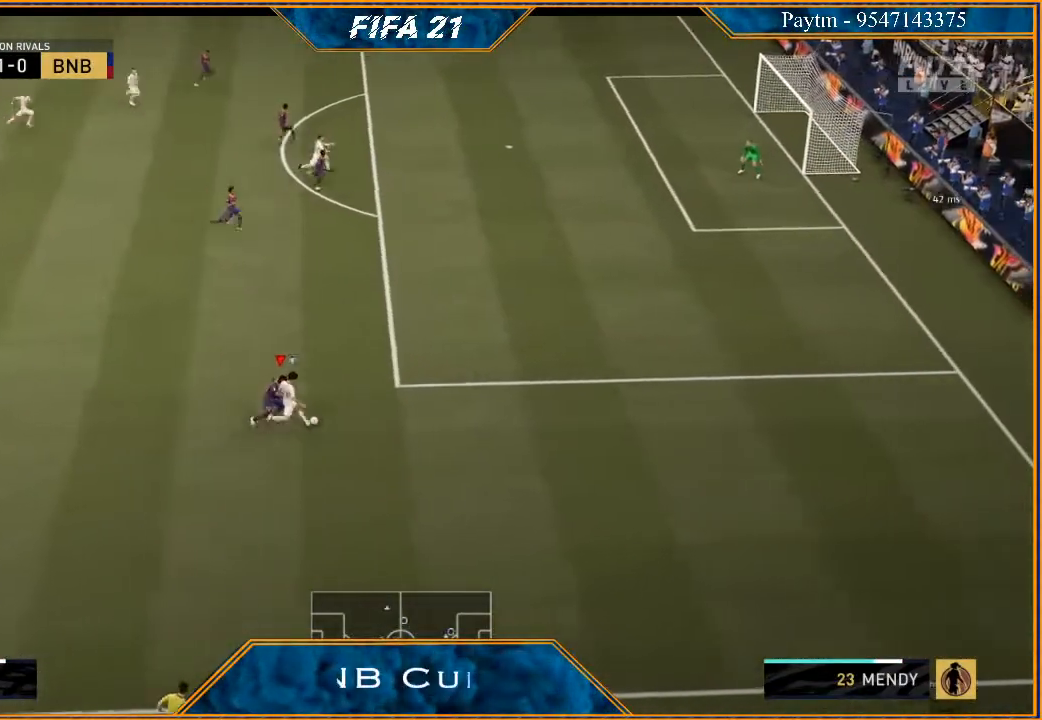
{"buttons": ["R2"], "left_stick": "up-right", "right_stick": "center", "events": [[233, "left_stick", "up-right"]]}
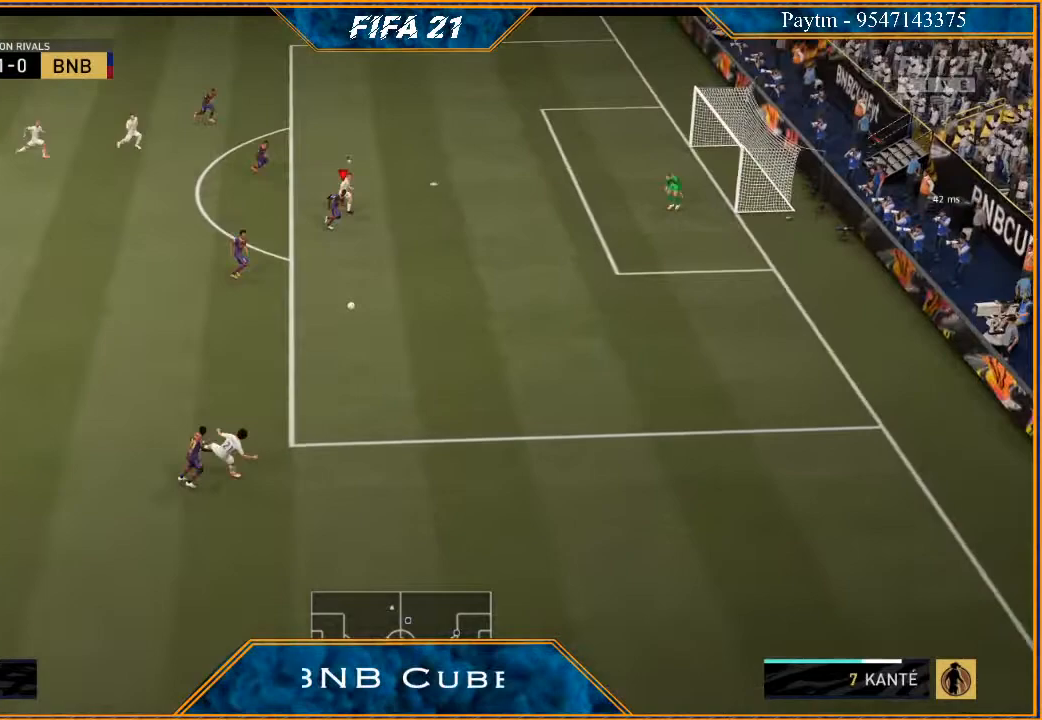
{"buttons": [], "left_stick": "down-left", "right_stick": "center", "events": [[67, "left_stick", "right"], [133, "R2", "up"], [233, "left_stick", "down"], [400, "left_stick", "down-left"]]}
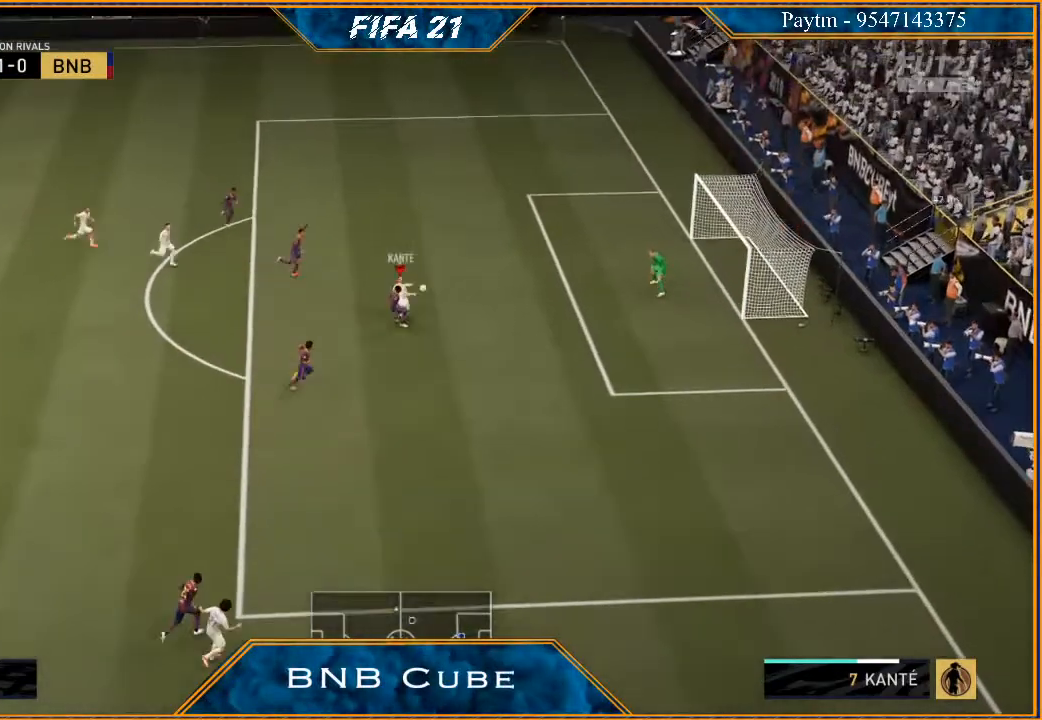
{"buttons": [], "left_stick": "down-left", "right_stick": "center", "events": []}
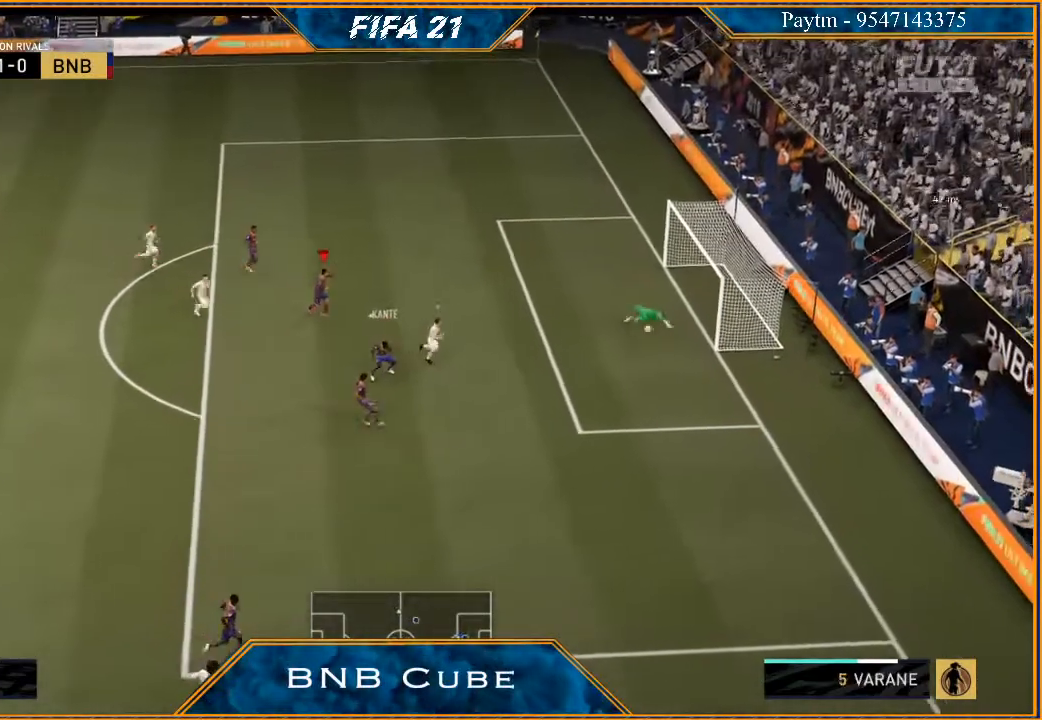
{"buttons": [], "left_stick": "down-left", "right_stick": "center", "events": []}
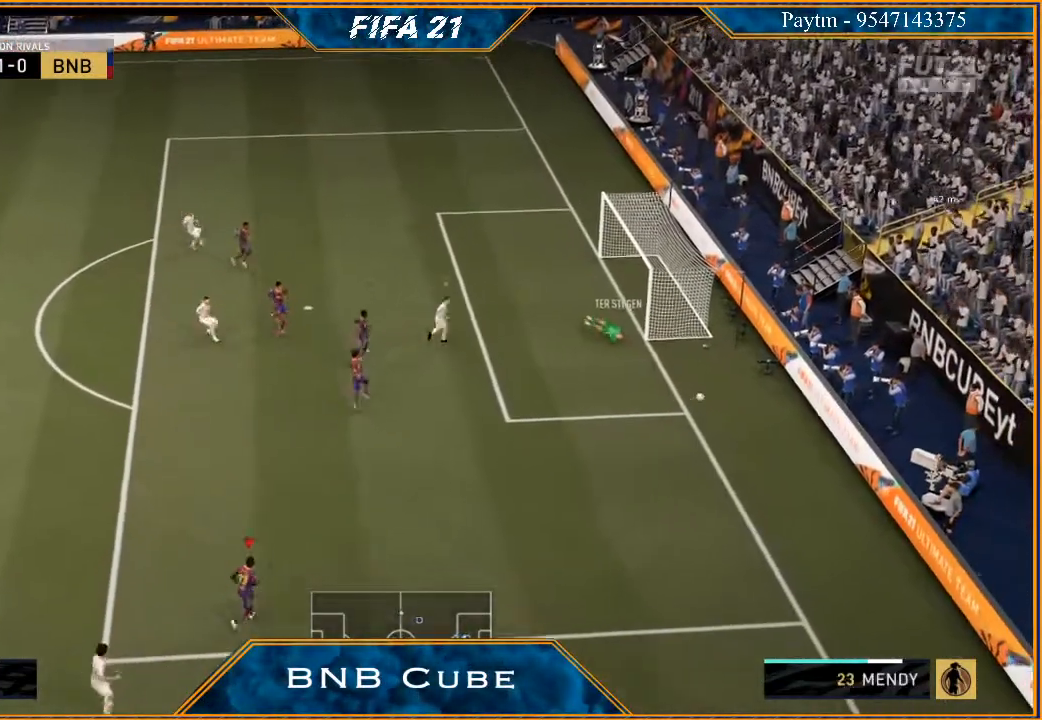
{"buttons": ["A", "L1", "R1"], "left_stick": "center", "right_stick": "center", "events": [[167, "left_stick", "center"], [467, "A", "down"], [467, "R1", "down"], [500, "L1", "down"]]}
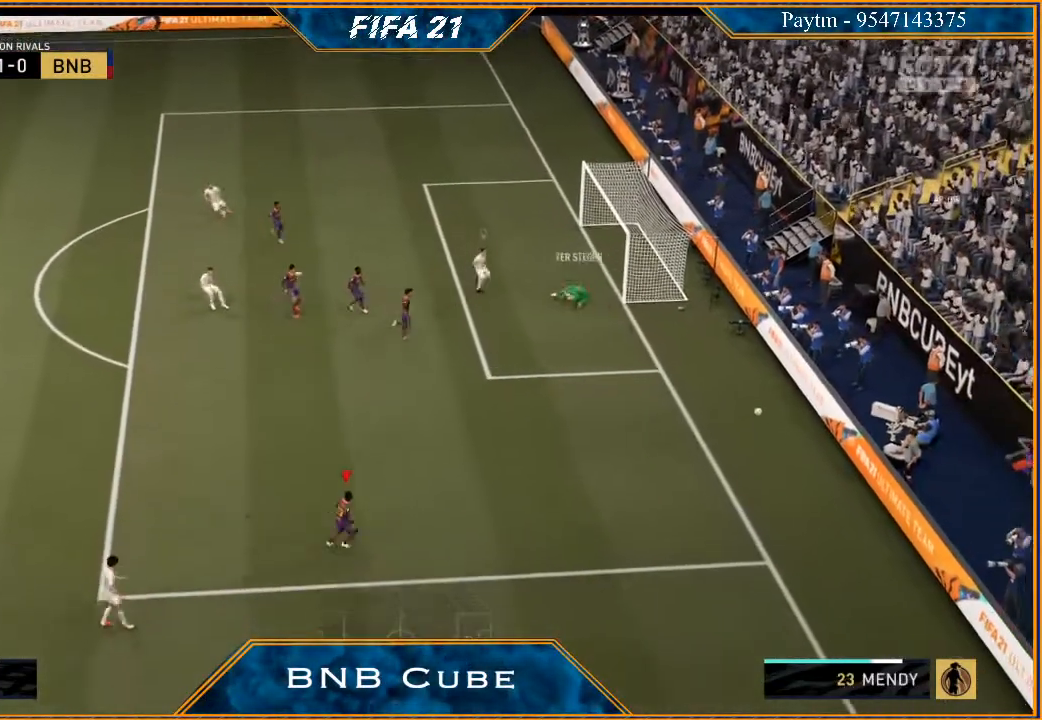
{"buttons": [], "left_stick": "center", "right_stick": "center"}
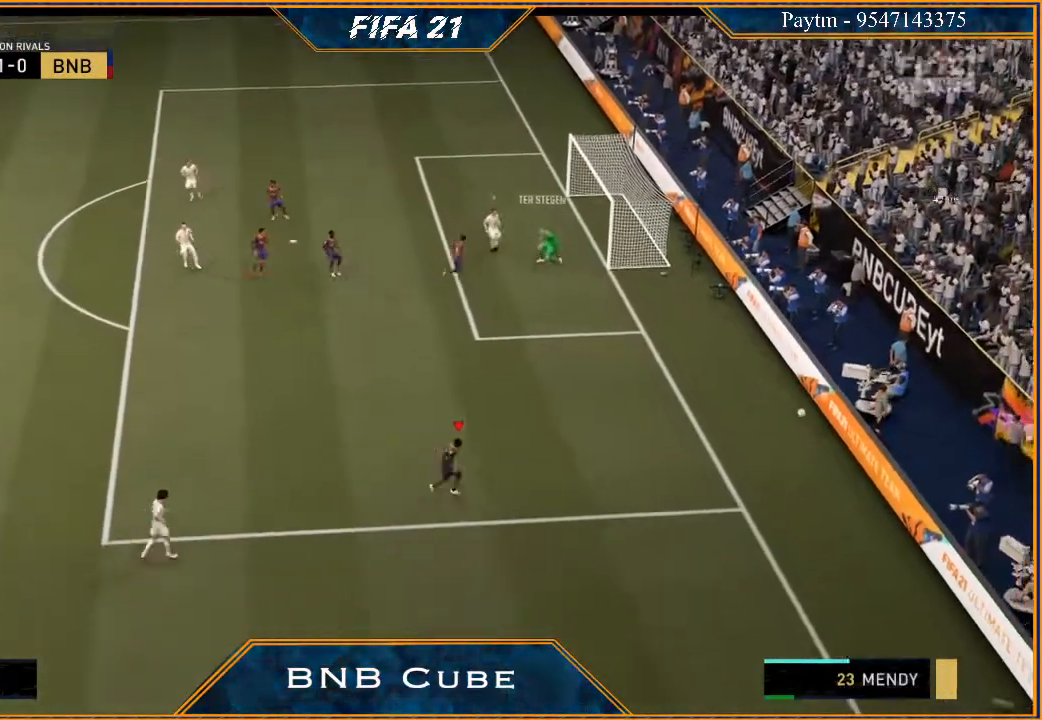
{"buttons": ["A"], "left_stick": "center", "right_stick": "center", "events": [[33, "A", "down"], [33, "L1", "down"], [33, "left_stick", "right"], [67, "R1", "down"], [100, "A", "up"], [133, "R1", "up"], [167, "left_stick", "center"], [200, "A", "down"], [267, "A", "up"], [267, "L1", "up"], [267, "left_stick", "left"], [333, "A", "down"], [400, "A", "up"], [400, "left_stick", "center"], [500, "A", "down"]]}
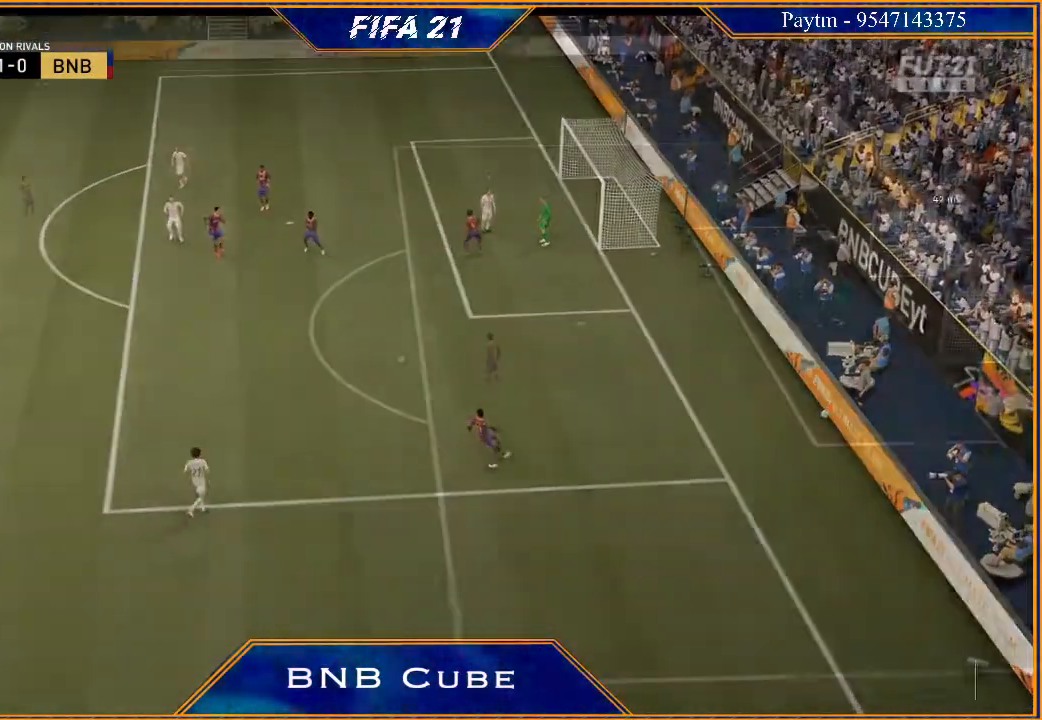
{"buttons": ["A", "R1"], "left_stick": "up-right", "right_stick": "center", "events": [[33, "R1", "down"], [33, "left_stick", "right"], [67, "A", "up"], [67, "L1", "down"], [67, "R1", "up"], [133, "A", "down"], [167, "left_stick", "center"], [233, "A", "up"], [267, "L1", "up"], [267, "left_stick", "left"], [300, "A", "down"], [367, "A", "up"], [400, "left_stick", "center"], [467, "A", "down"], [500, "R1", "down"], [500, "left_stick", "up-right"]]}
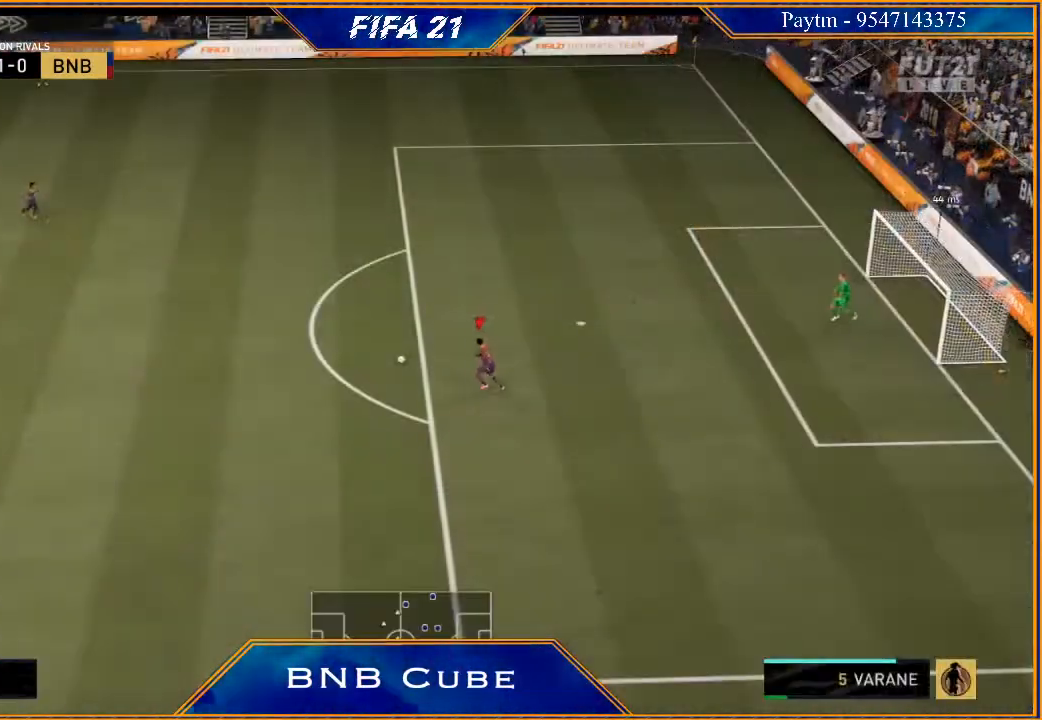
{"buttons": [], "left_stick": "right", "right_stick": "center", "events": [[33, "A", "up"], [33, "L1", "down"], [67, "R1", "up"], [100, "A", "down"], [133, "left_stick", "center"], [200, "A", "up"], [233, "L1", "up"], [233, "left_stick", "left"], [267, "A", "down"], [333, "A", "up"], [367, "left_stick", "center"], [400, "A", "down"], [500, "A", "up"], [500, "left_stick", "right"]]}
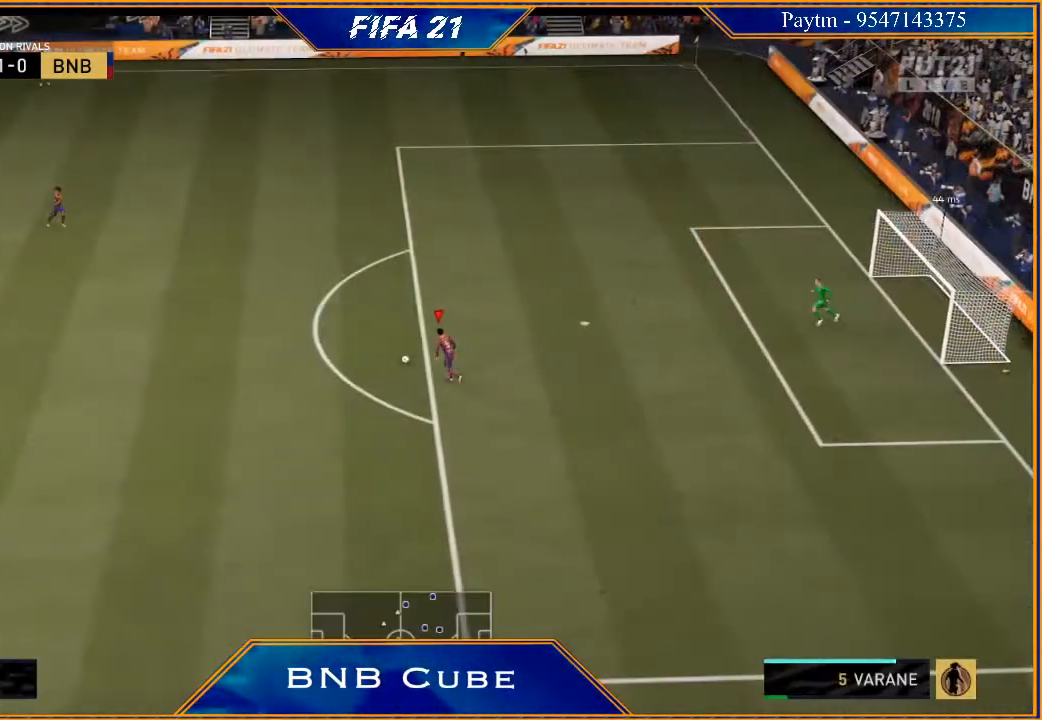
{"buttons": ["L1"], "left_stick": "right", "right_stick": "center"}
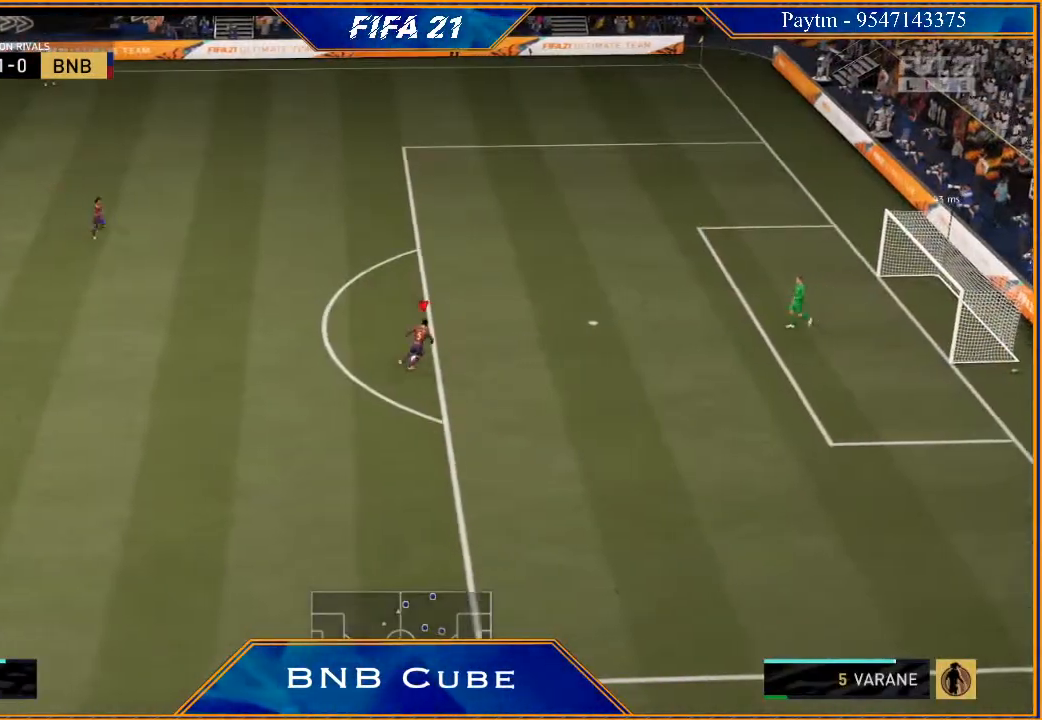
{"buttons": [], "left_stick": "center", "right_stick": "center", "events": [[100, "left_stick", "center"], [167, "L1", "up"], [200, "left_stick", "left"], [333, "left_stick", "center"]]}
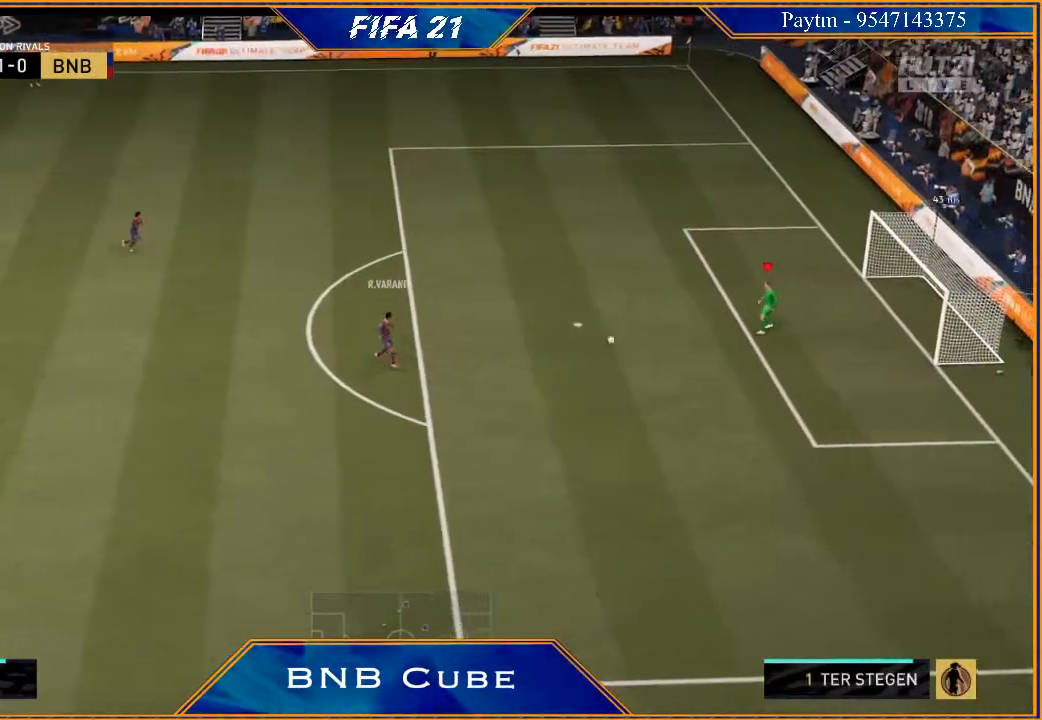
{"buttons": [], "left_stick": "left", "right_stick": "center", "events": [[33, "left_stick", "right"], [233, "left_stick", "center"], [433, "left_stick", "left"]]}
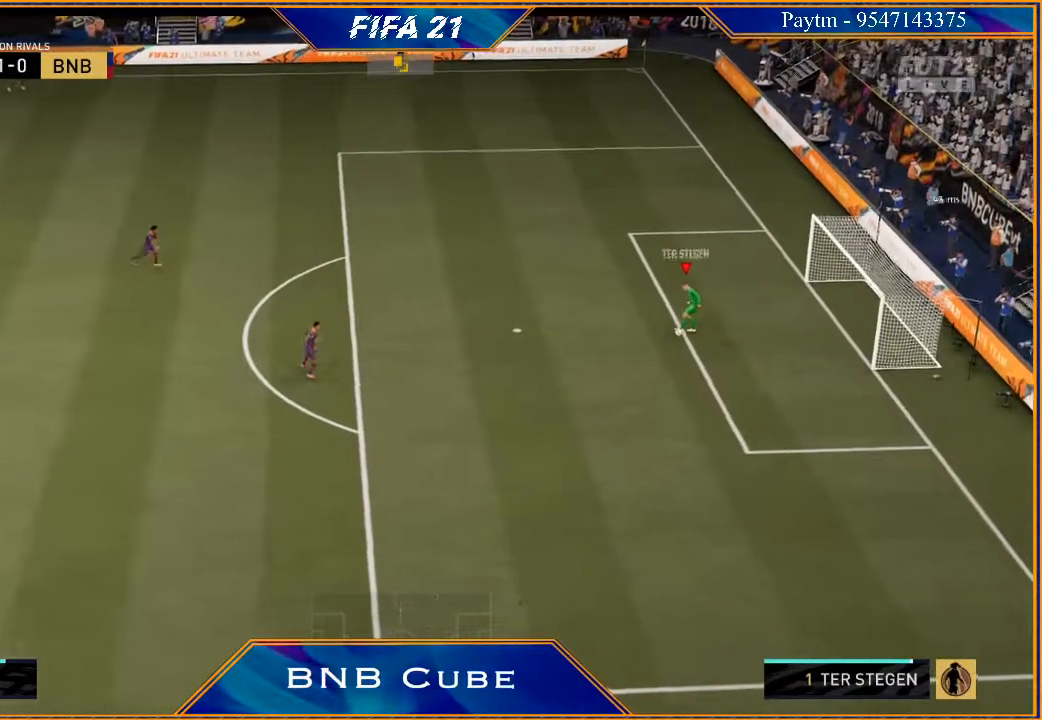
{"buttons": ["R2"], "left_stick": "left", "right_stick": "center", "events": [[233, "A", "down"], [333, "A", "up"], [467, "R2", "down"]]}
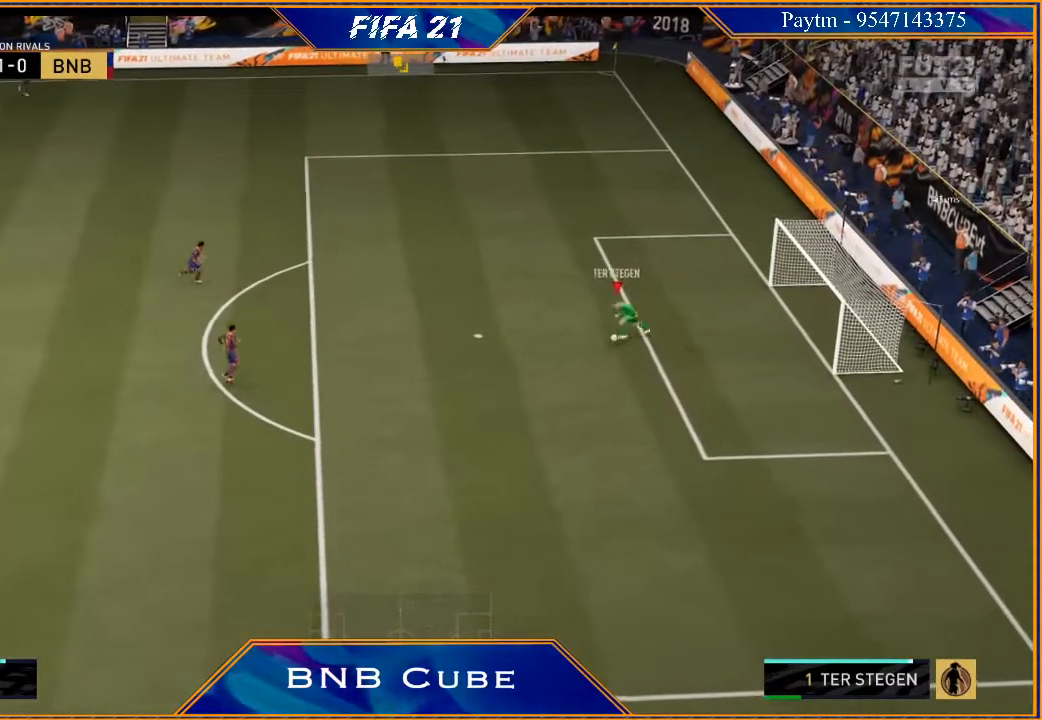
{"buttons": [], "left_stick": "left", "right_stick": "center", "events": [[233, "left_stick", "center"], [333, "R2", "up"], [433, "left_stick", "left"]]}
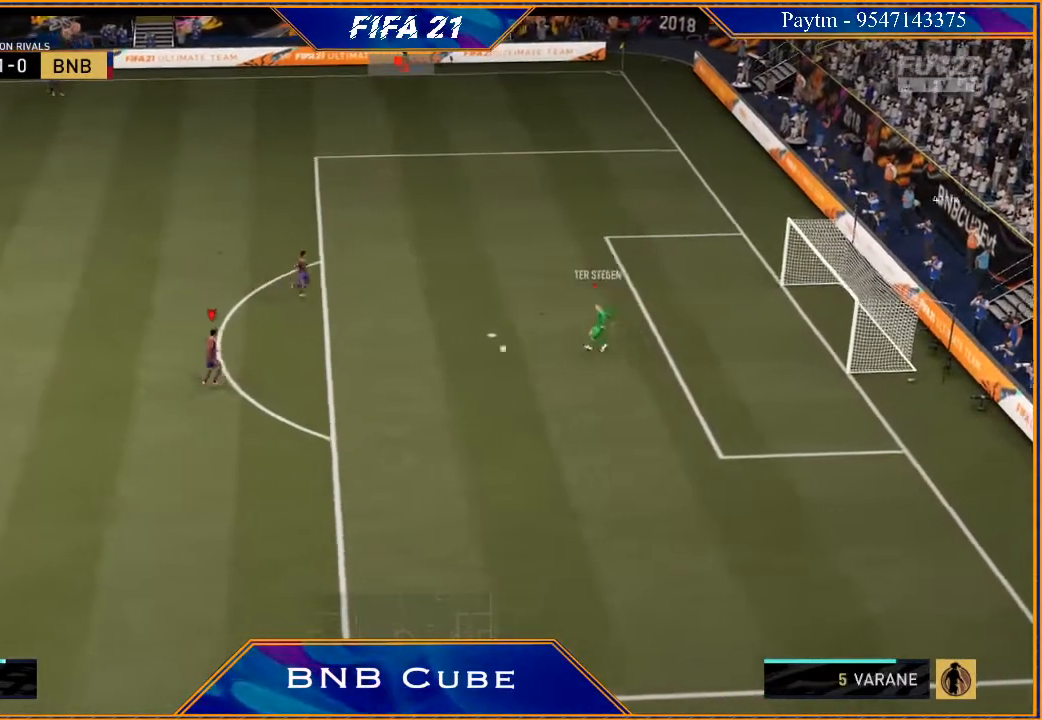
{"buttons": [], "left_stick": "down-left", "right_stick": "center", "events": [[133, "left_stick", "down-left"]]}
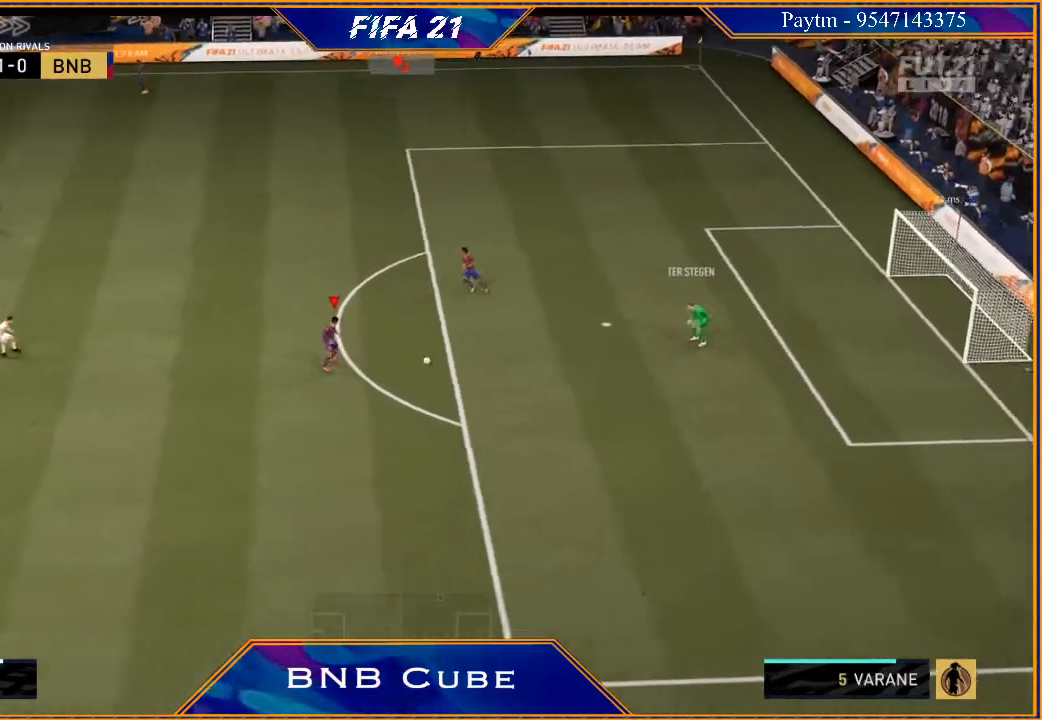
{"buttons": [], "left_stick": "down-left", "right_stick": "center"}
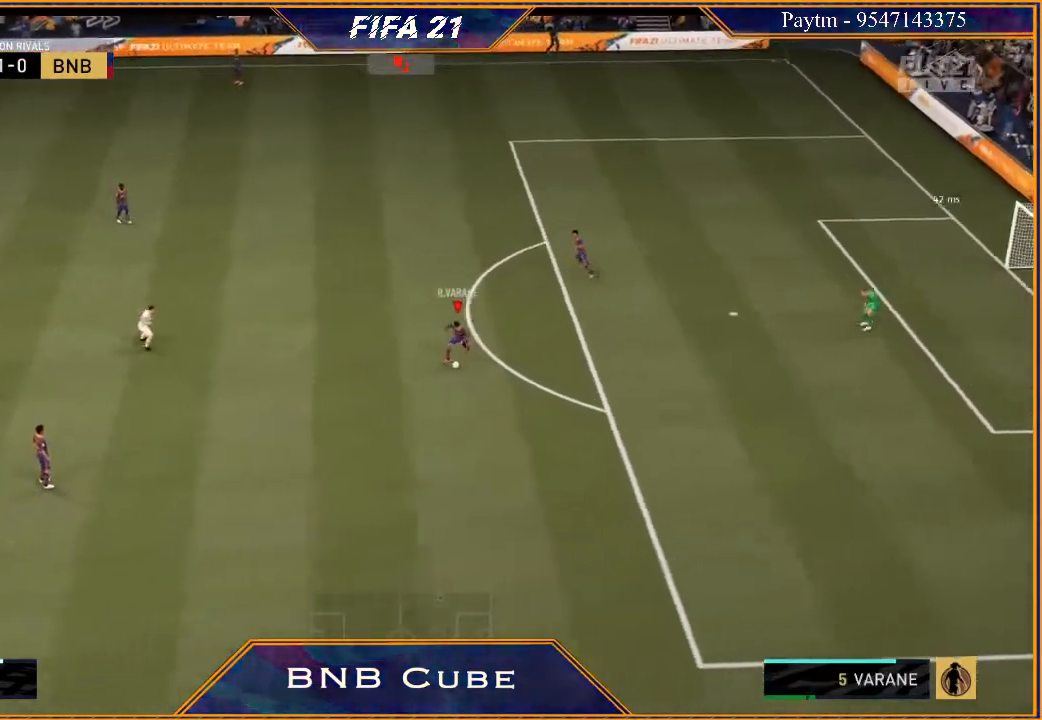
{"buttons": ["R2"], "left_stick": "left", "right_stick": "center", "events": [[233, "R2", "down"], [333, "left_stick", "center"], [500, "left_stick", "left"]]}
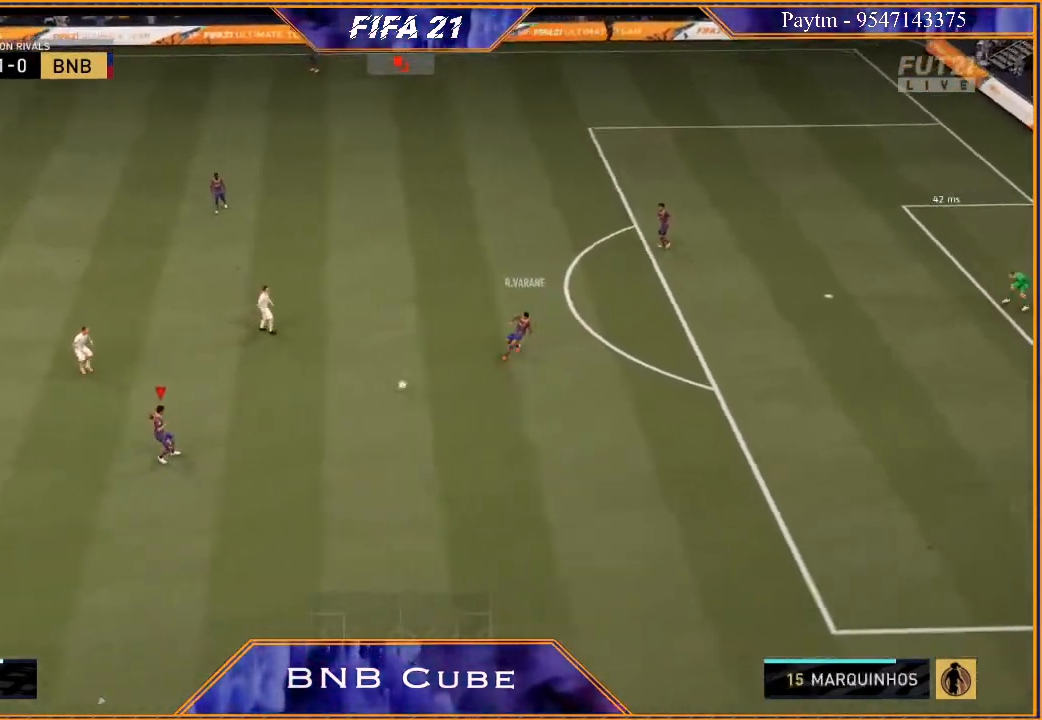
{"buttons": [], "left_stick": "down-left", "right_stick": "center", "events": [[200, "R2", "up"], [400, "left_stick", "down-left"]]}
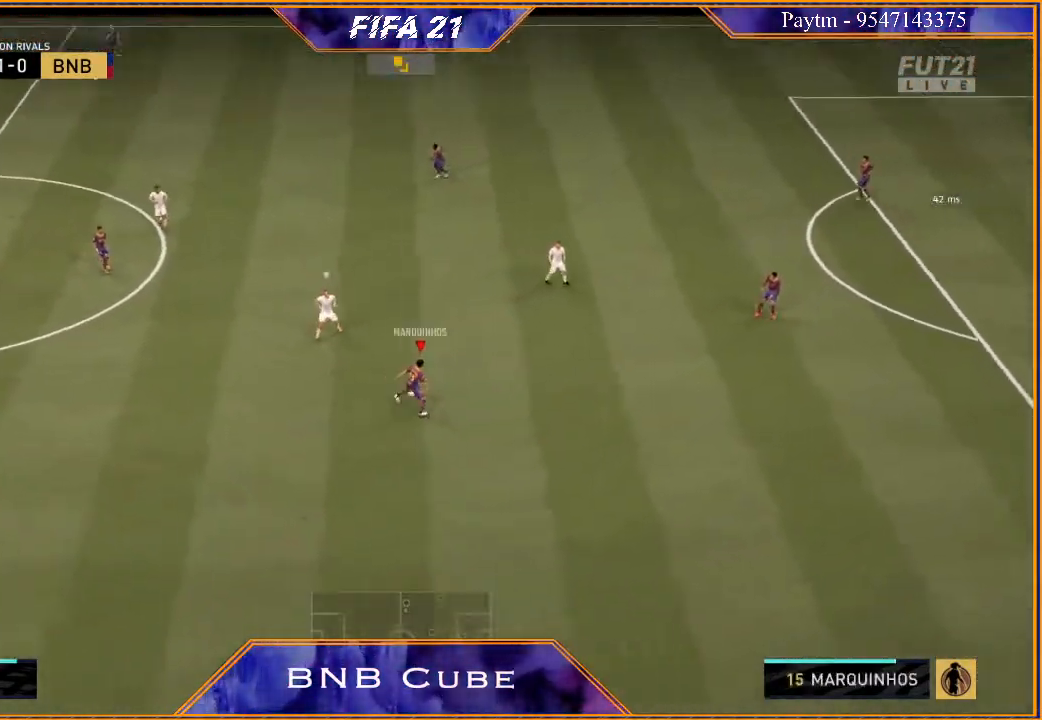
{"buttons": ["R2"], "left_stick": "down-left", "right_stick": "center", "events": [[200, "R2", "down"]]}
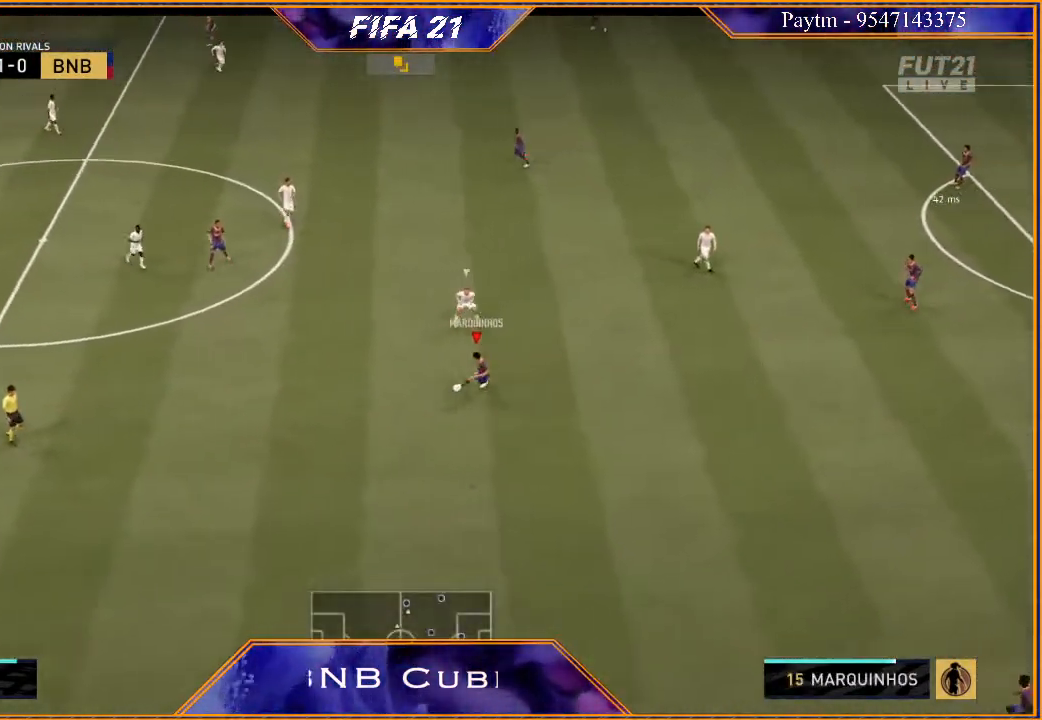
{"buttons": ["R2"], "left_stick": "left", "right_stick": "center", "events": [[200, "left_stick", "left"]]}
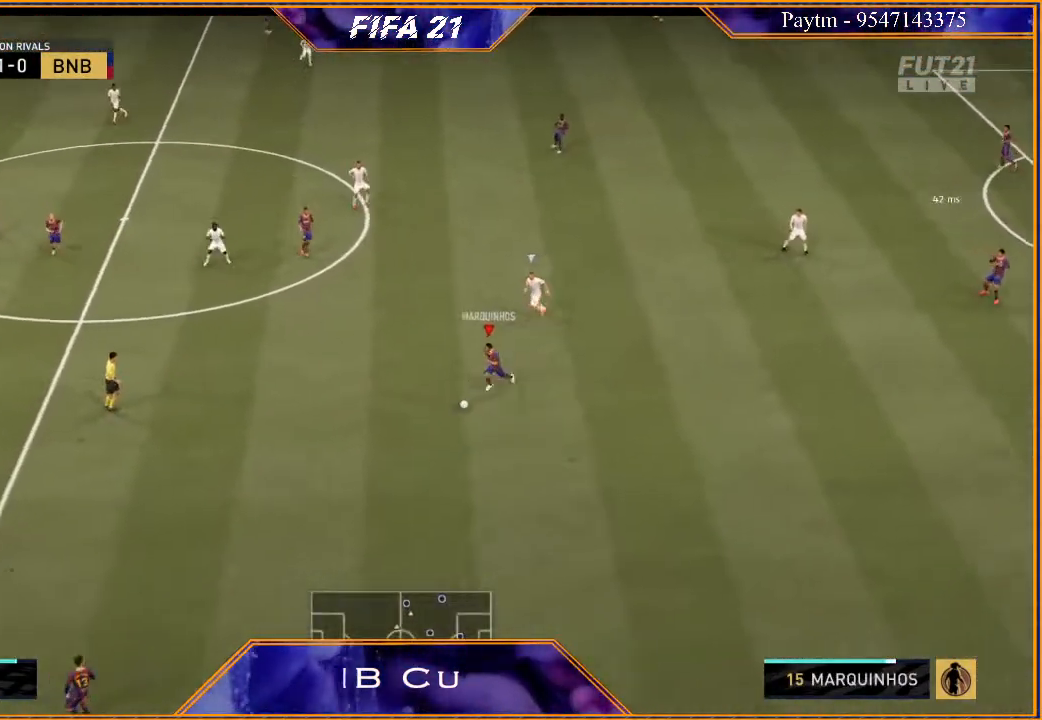
{"buttons": ["R2"], "left_stick": "left", "right_stick": "center", "events": []}
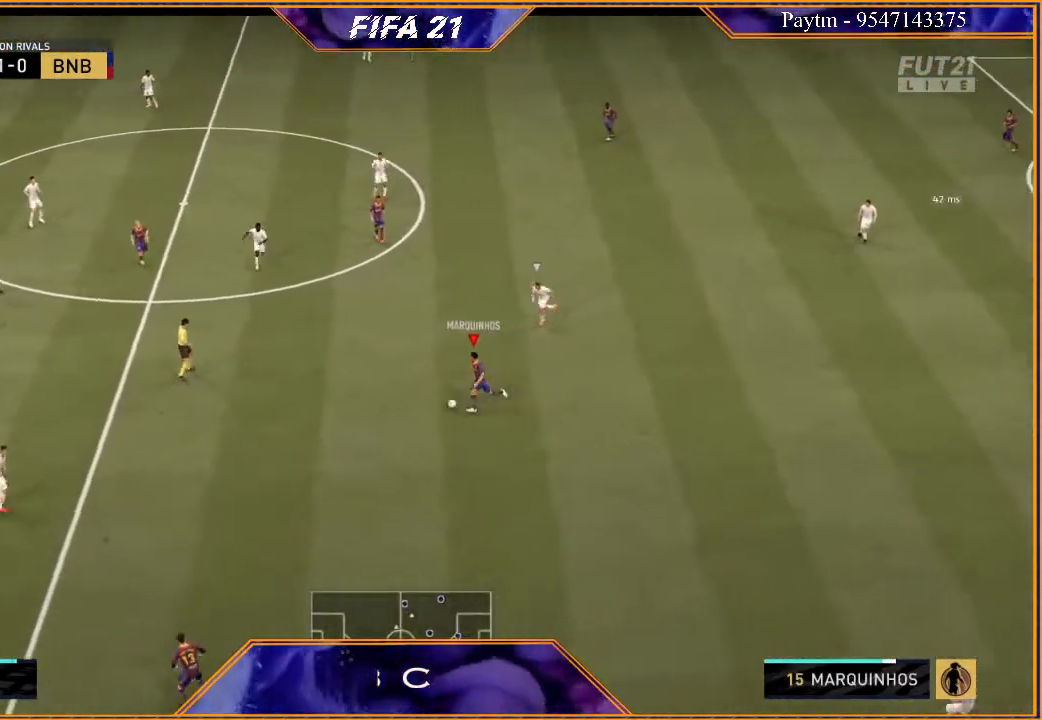
{"buttons": ["R2"], "left_stick": "left", "right_stick": "center", "events": []}
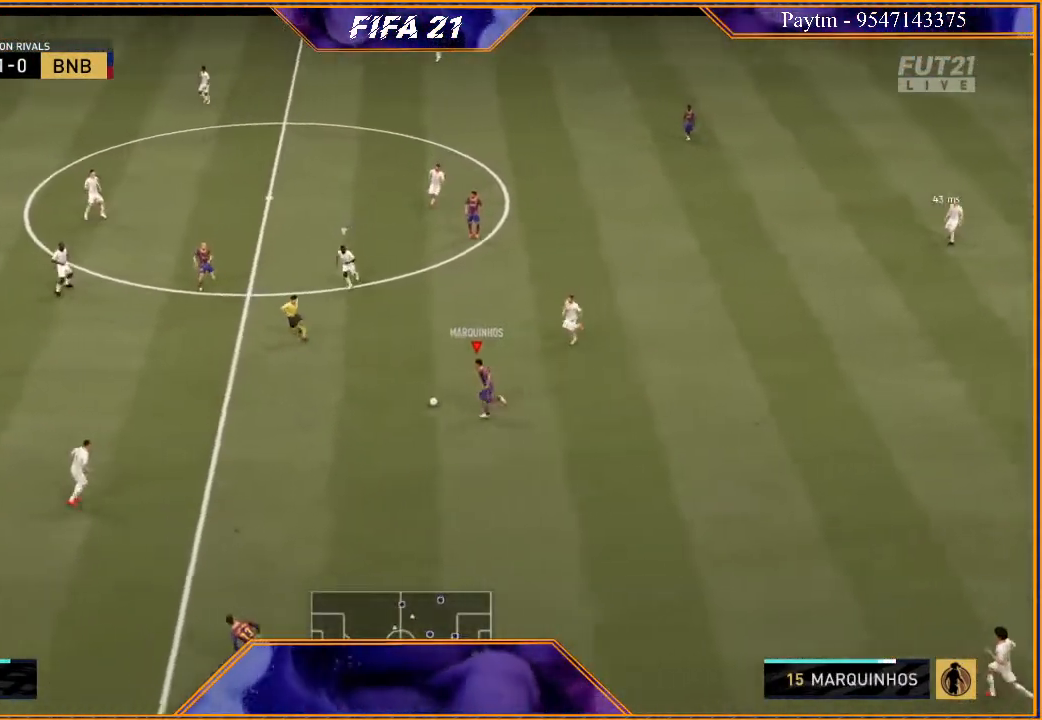
{"buttons": ["R2"], "left_stick": "left", "right_stick": "center", "events": []}
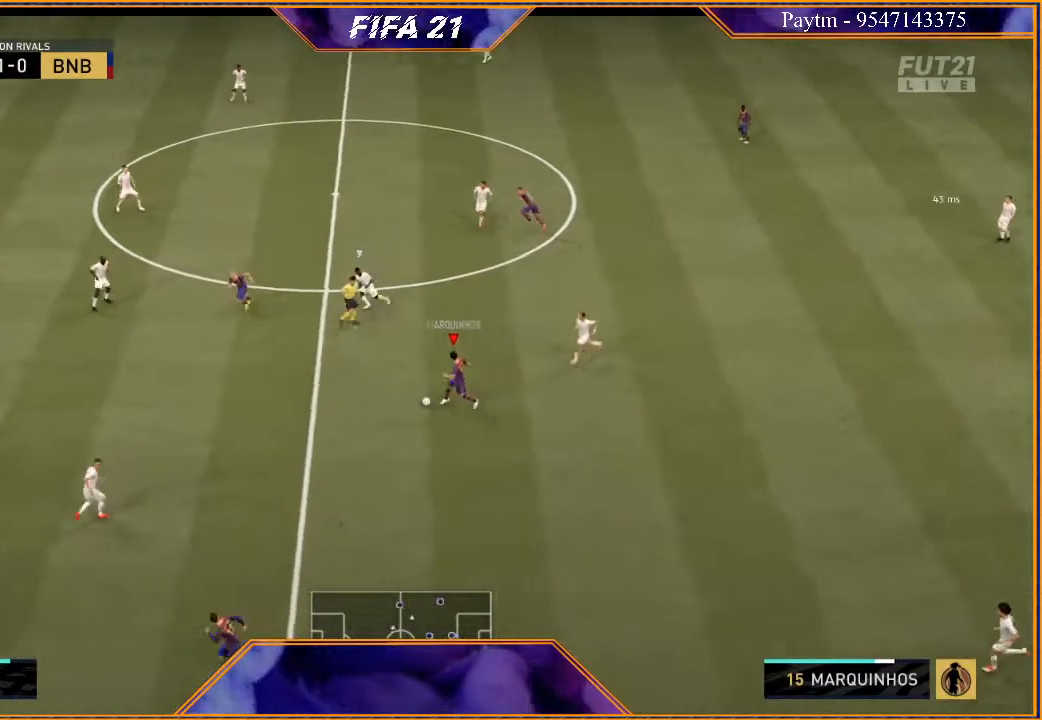
{"buttons": ["A"], "left_stick": "down-left", "right_stick": "center", "events": [[333, "X", "down"], [467, "R2", "up"], [500, "A", "down"], [500, "X", "up"], [500, "left_stick", "down-left"]]}
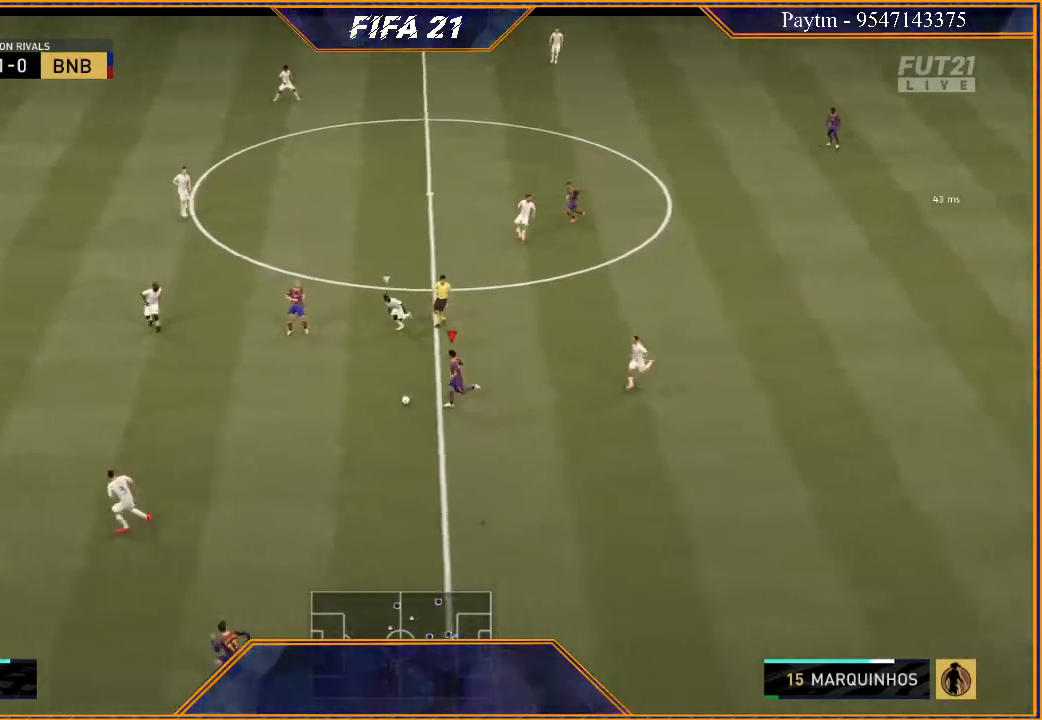
{"buttons": ["R2"], "left_stick": "down-left", "right_stick": "center", "events": [[100, "A", "up"], [300, "R2", "down"]]}
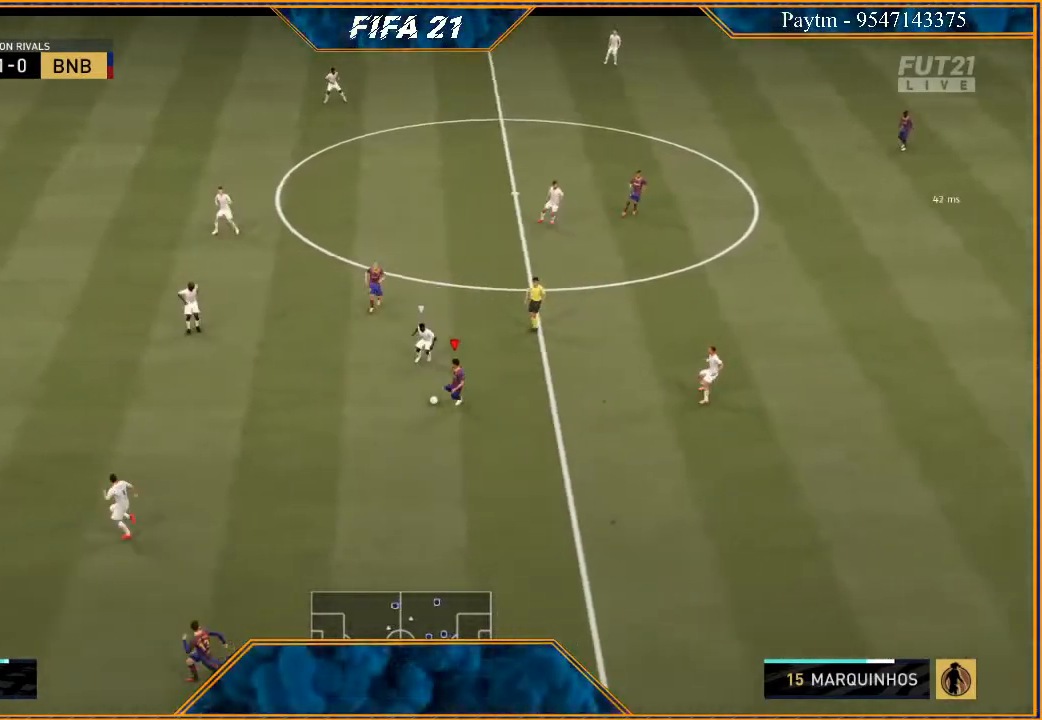
{"buttons": [], "left_stick": "center", "right_stick": "center", "events": [[433, "X", "down"], [433, "left_stick", "center"], [500, "R2", "up"], [500, "X", "up"]]}
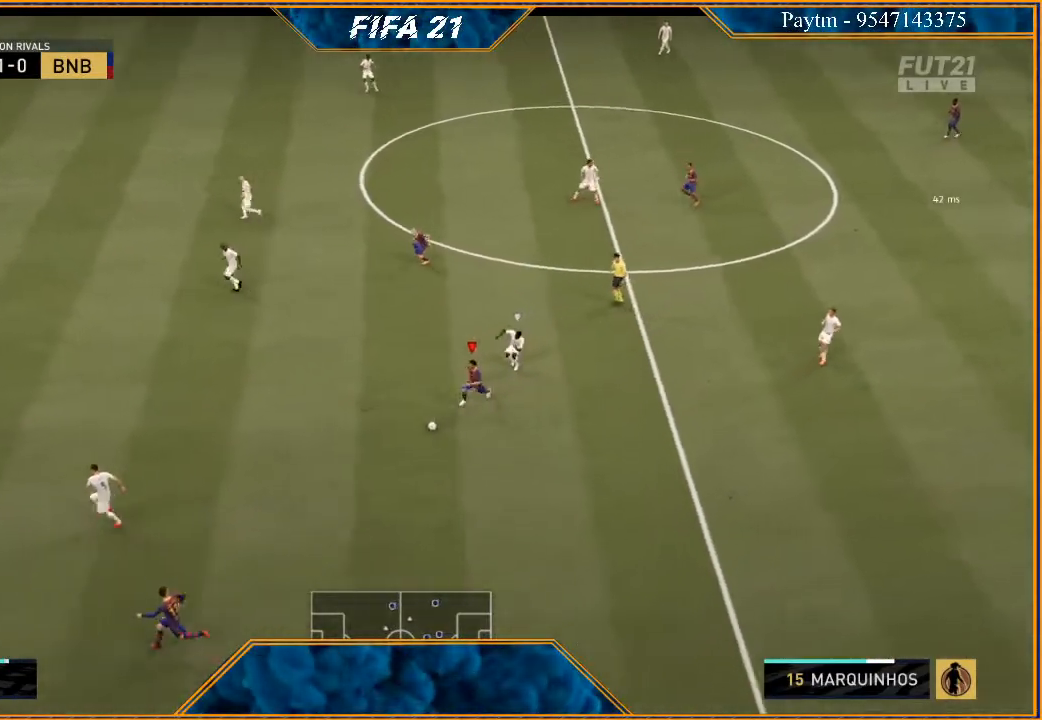
{"buttons": [], "left_stick": "up-left", "right_stick": "center", "events": [[100, "A", "down"], [133, "A", "up"], [400, "A", "down"], [433, "A", "up"], [433, "left_stick", "up-left"]]}
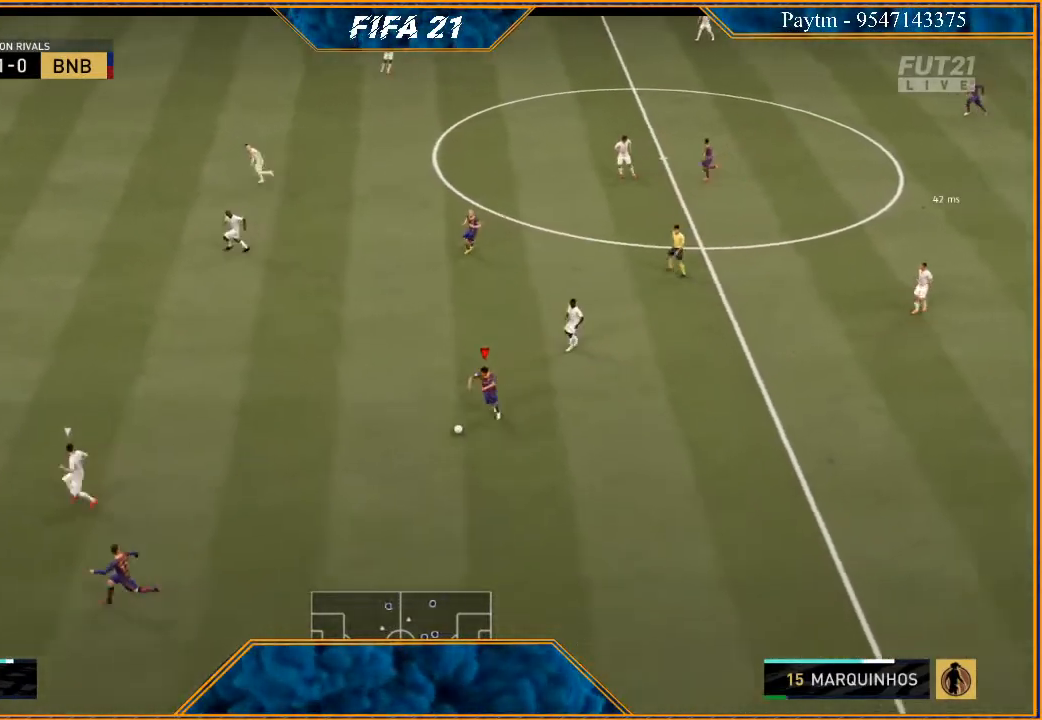
{"buttons": ["R2"], "left_stick": "left", "right_stick": "center", "events": [[133, "R2", "down"], [267, "left_stick", "center"], [467, "left_stick", "left"]]}